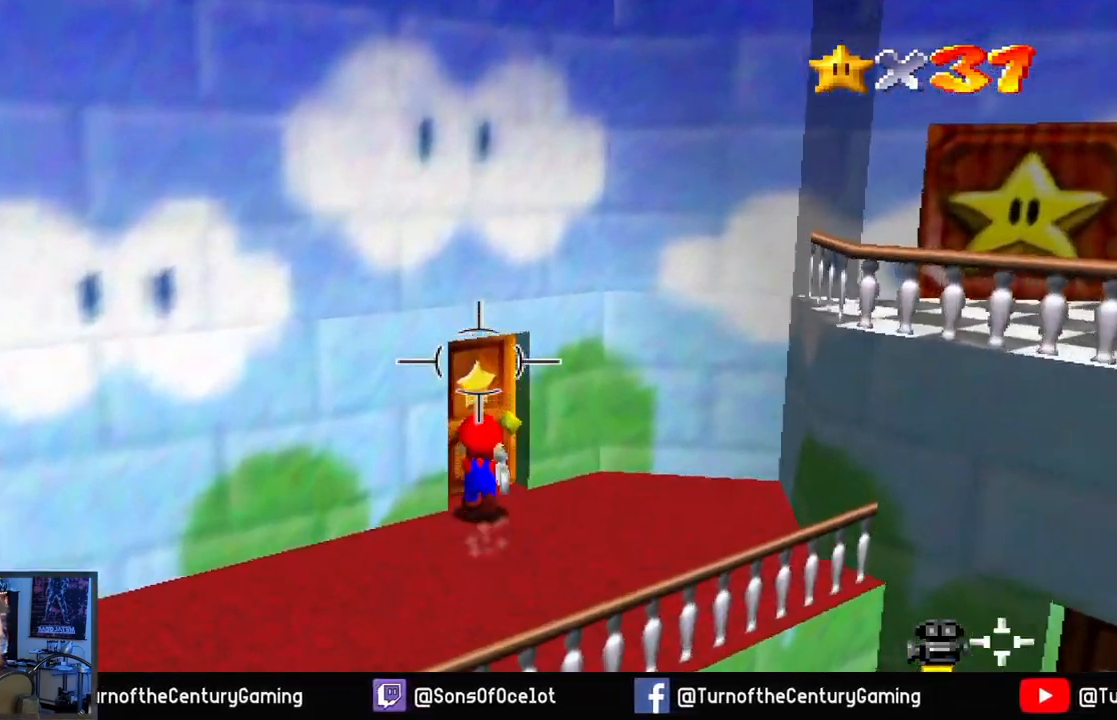
Gameplay with a controller (Xbox layout); each line is a JSON object with the inputs held at the frame after it. "events" lists button and stick changes between this image and that frame as [ms after this image, input, new state], when the widget could be followed in between.
{"buttons": [], "left_stick": "center", "right_stick": "center", "events": [[400, "left_stick", "center"]]}
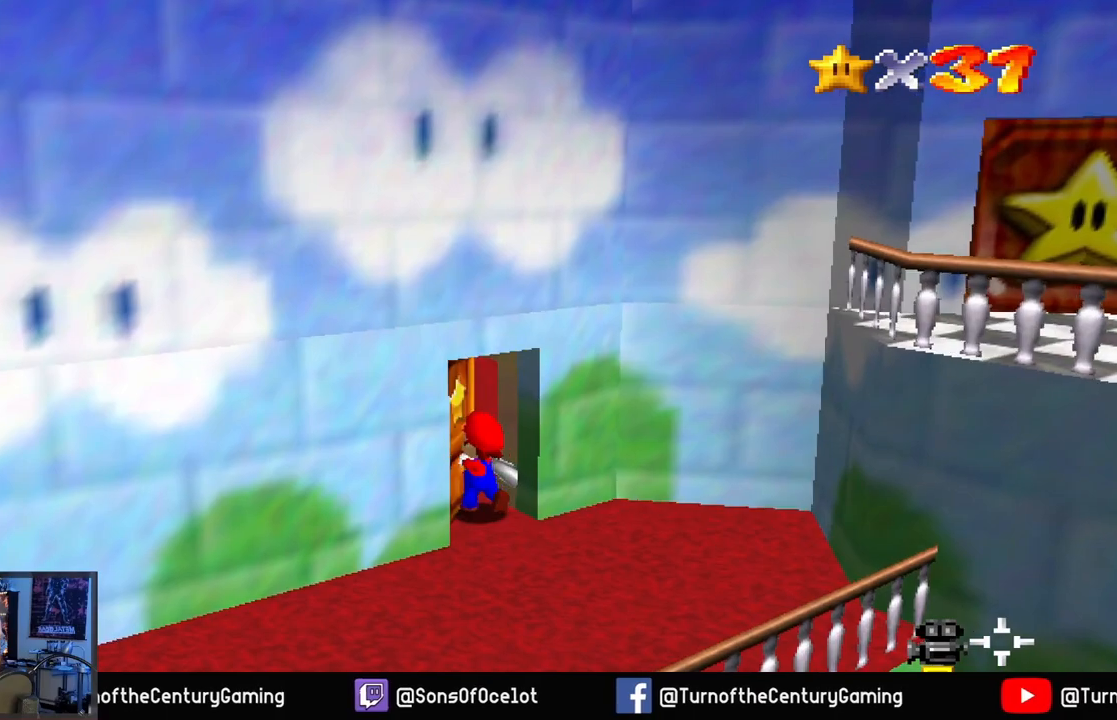
{"buttons": [], "left_stick": "center", "right_stick": "center", "events": []}
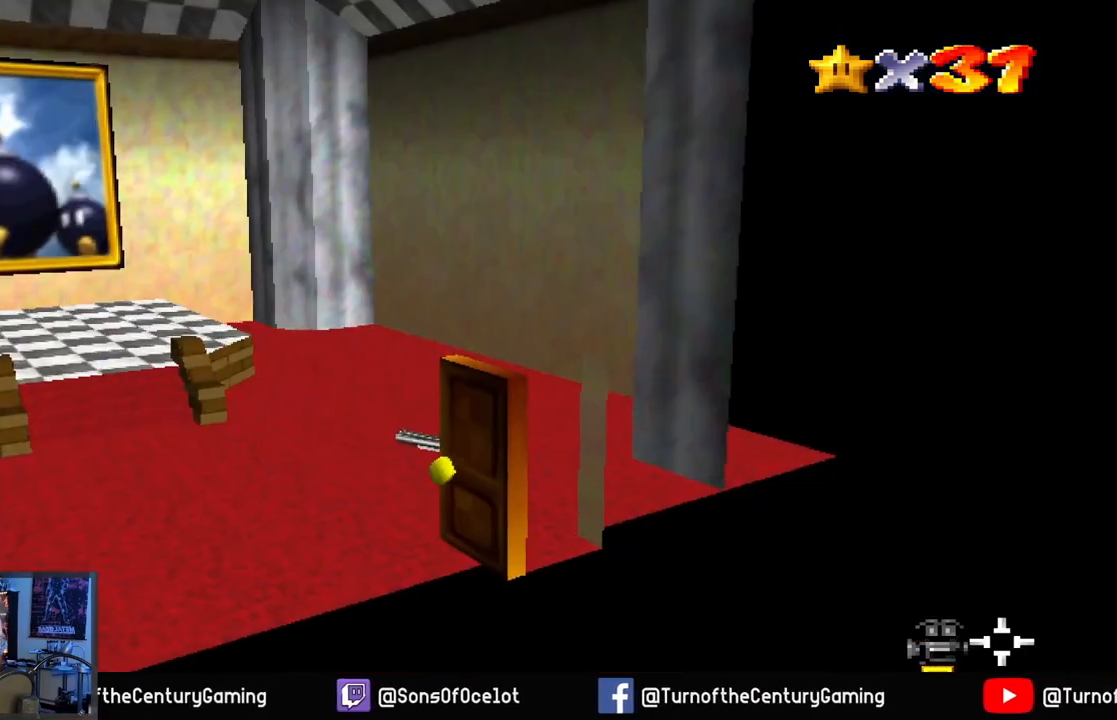
{"buttons": [], "left_stick": "up-left", "right_stick": "center", "events": [[384, "left_stick", "up-left"]]}
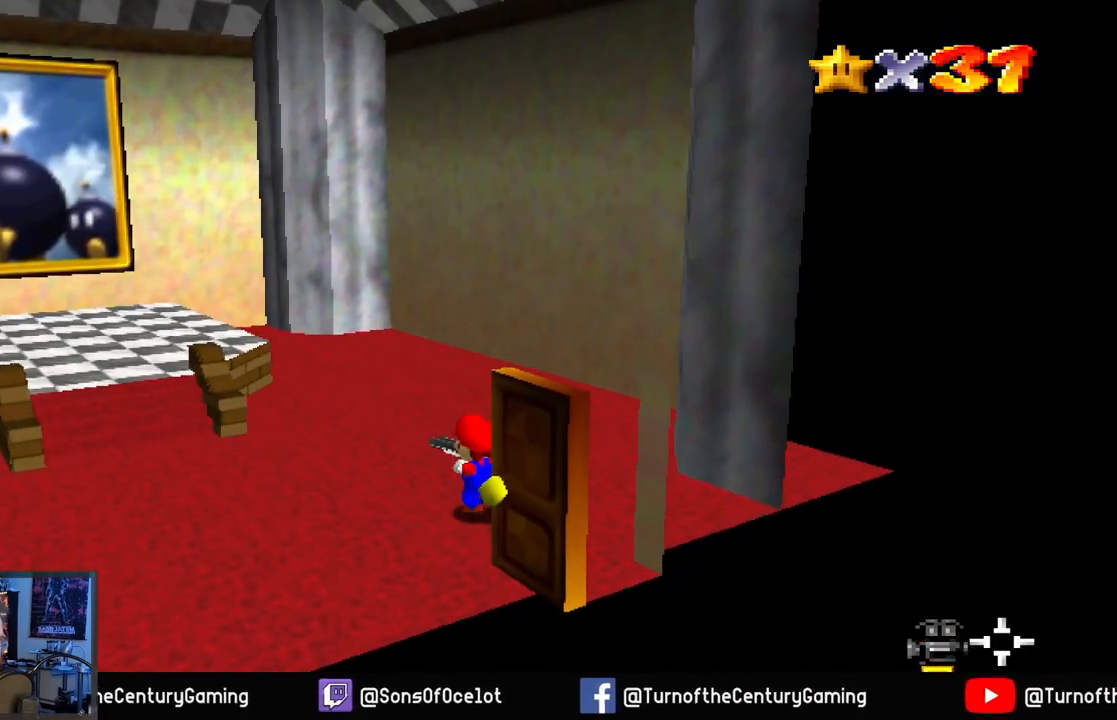
{"buttons": [], "left_stick": "up-left", "right_stick": "center", "events": []}
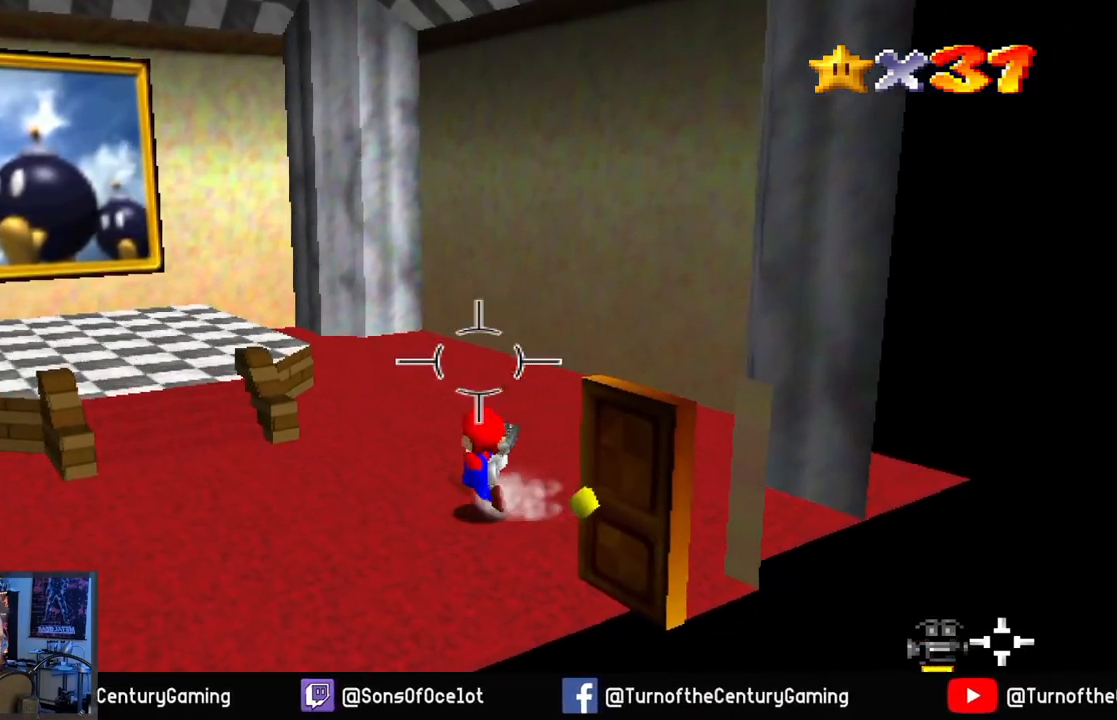
{"buttons": [], "left_stick": "up-left", "right_stick": "center", "events": []}
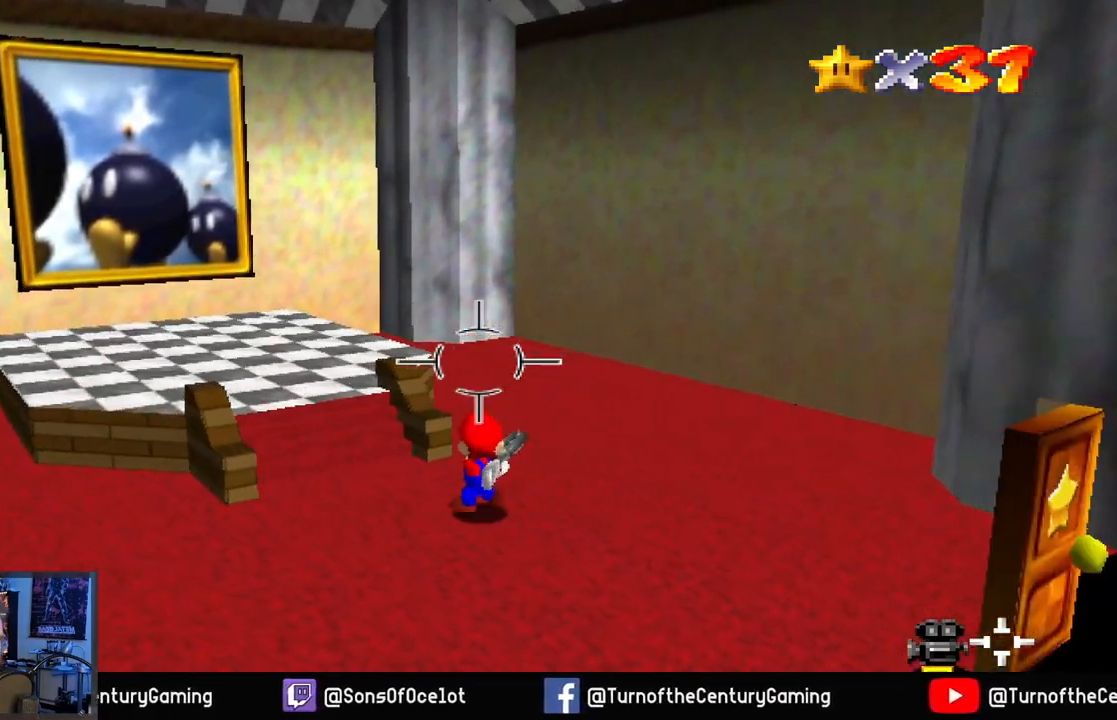
{"buttons": [], "left_stick": "up-left", "right_stick": "center", "events": []}
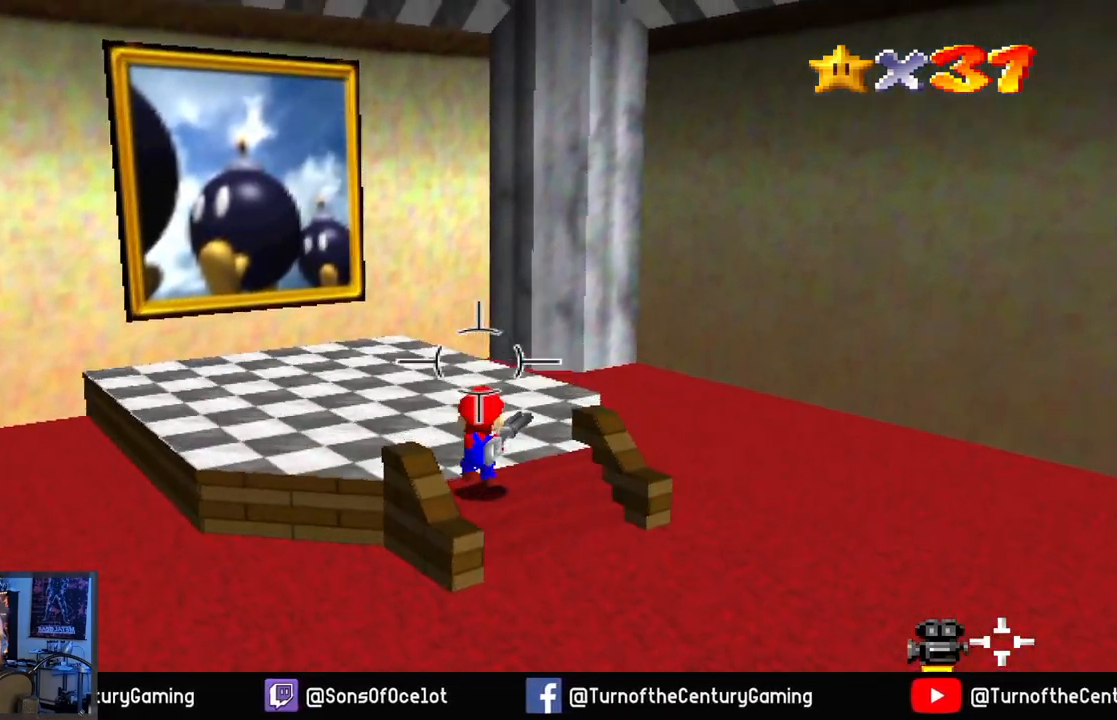
{"buttons": [], "left_stick": "up-left", "right_stick": "center", "events": [[184, "right_stick", "left"], [417, "right_stick", "center"]]}
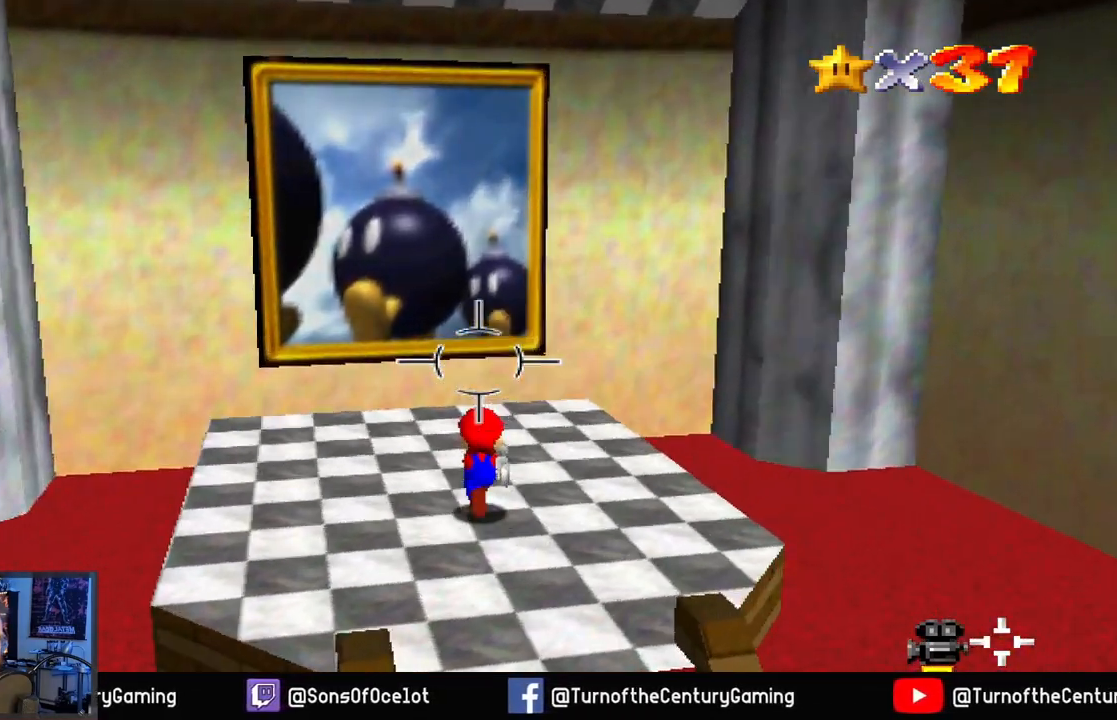
{"buttons": ["A"], "left_stick": "up", "right_stick": "center", "events": [[284, "A", "down"], [484, "left_stick", "up"]]}
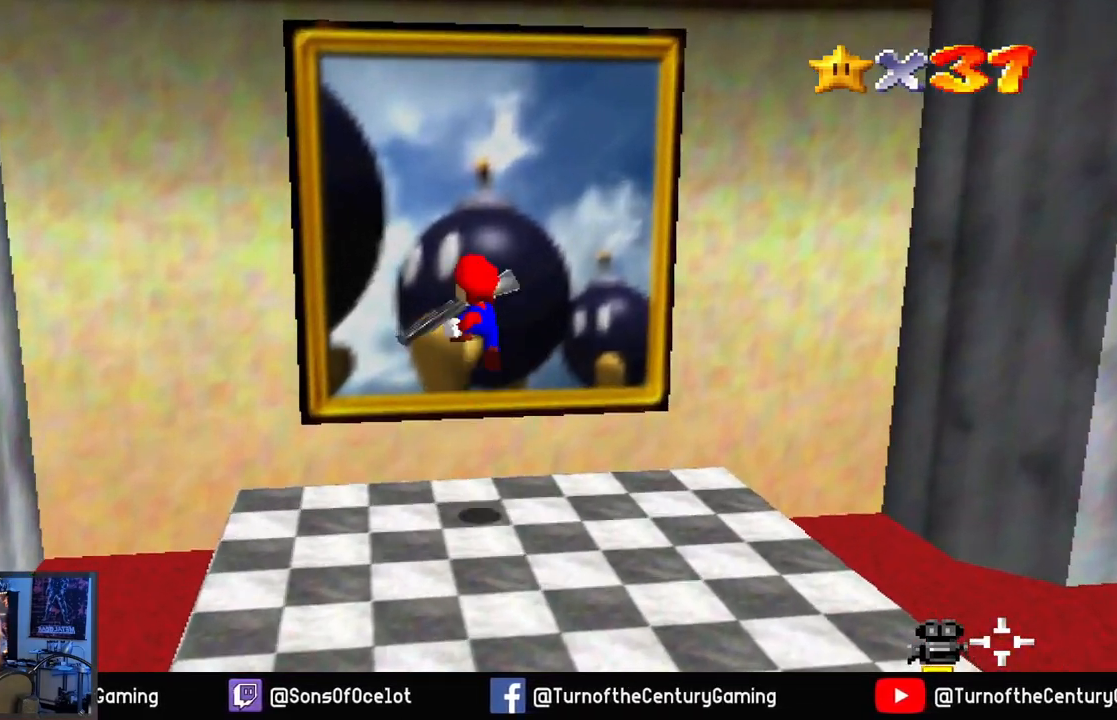
{"buttons": [], "left_stick": "up", "right_stick": "center", "events": [[350, "A", "up"]]}
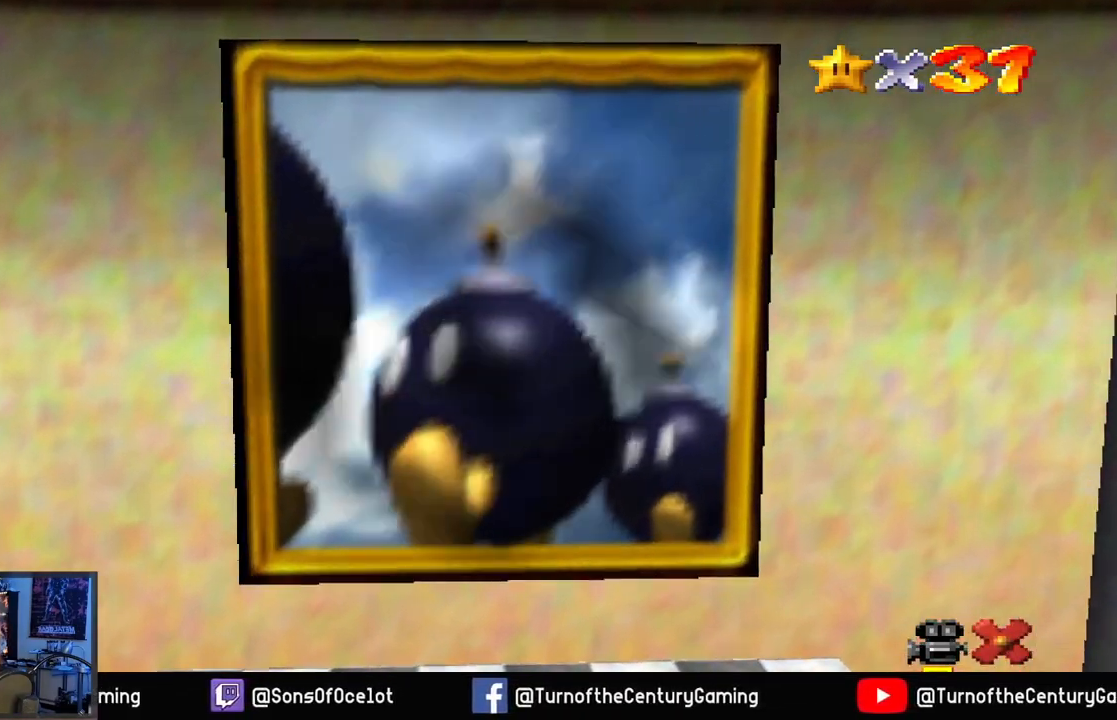
{"buttons": [], "left_stick": "center", "right_stick": "center", "events": [[33, "left_stick", "center"]]}
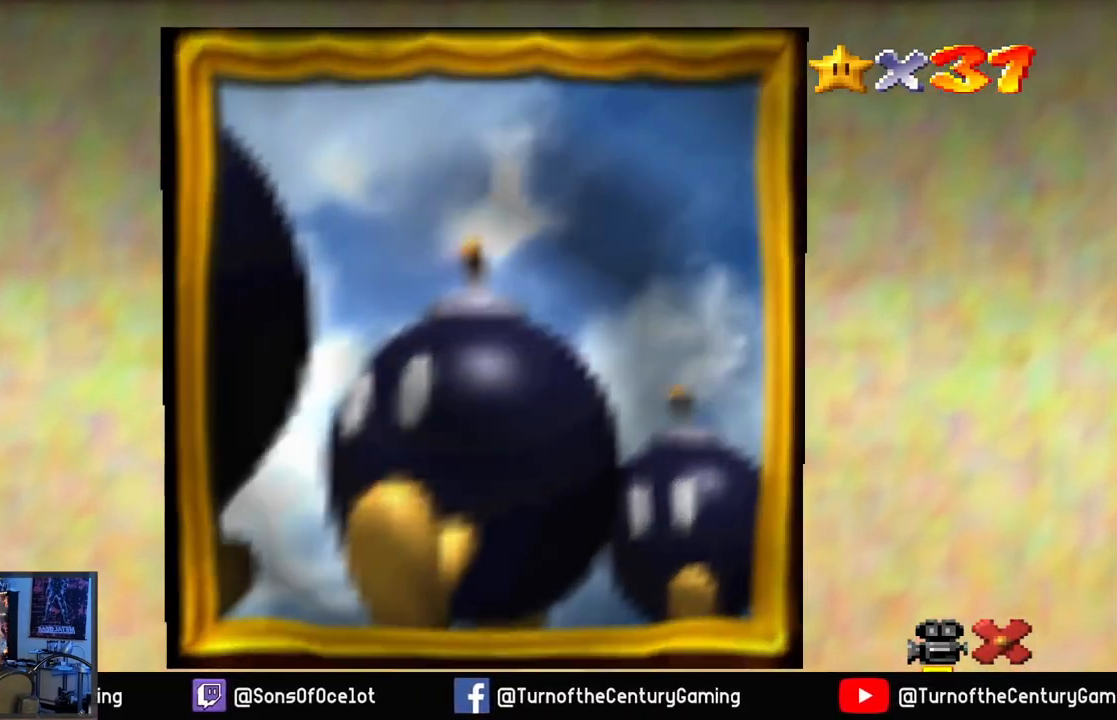
{"buttons": [], "left_stick": "center", "right_stick": "center", "events": []}
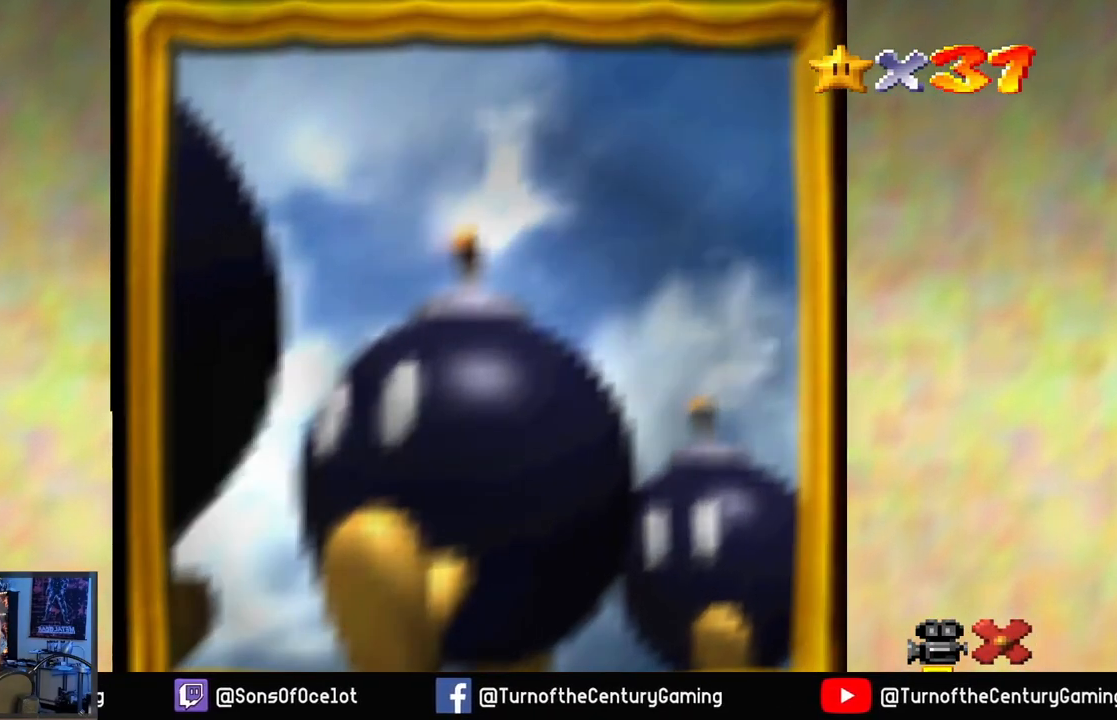
{"buttons": [], "left_stick": "center", "right_stick": "center", "events": []}
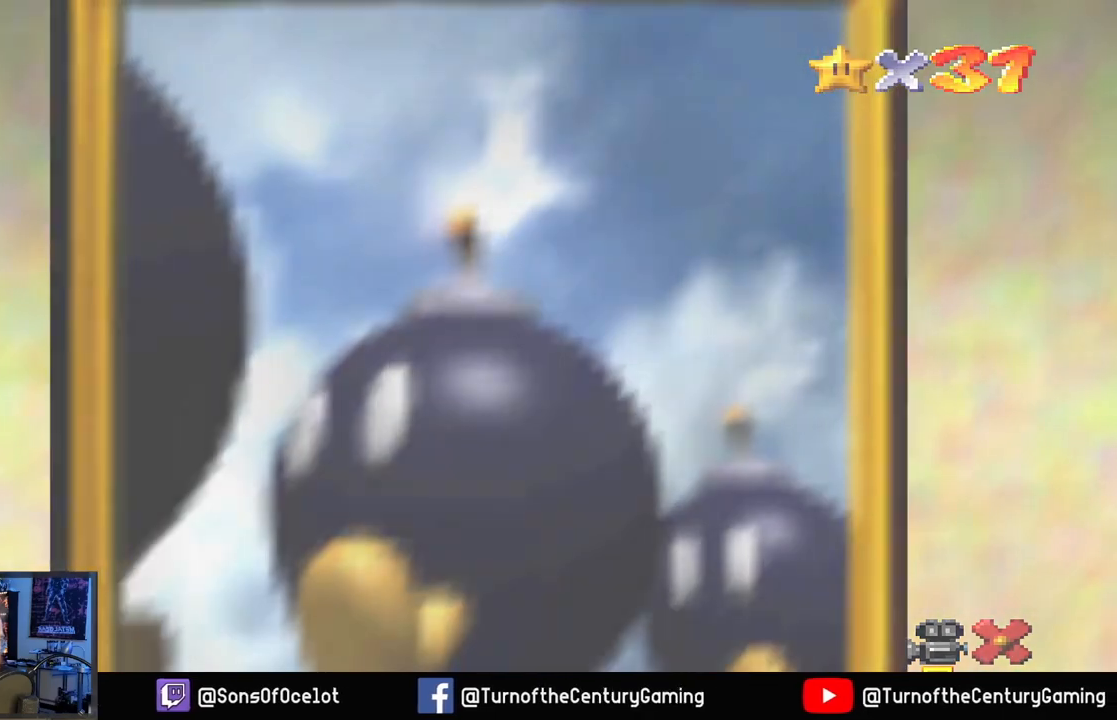
{"buttons": [], "left_stick": "center", "right_stick": "center", "events": []}
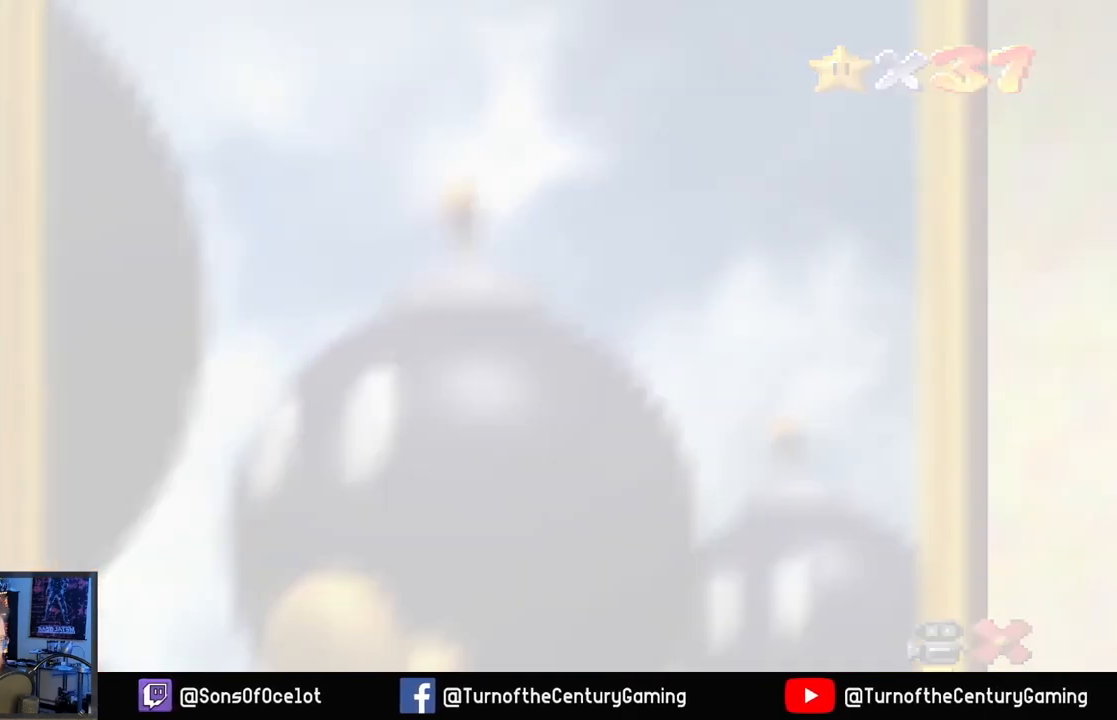
{"buttons": [], "left_stick": "center", "right_stick": "center", "events": []}
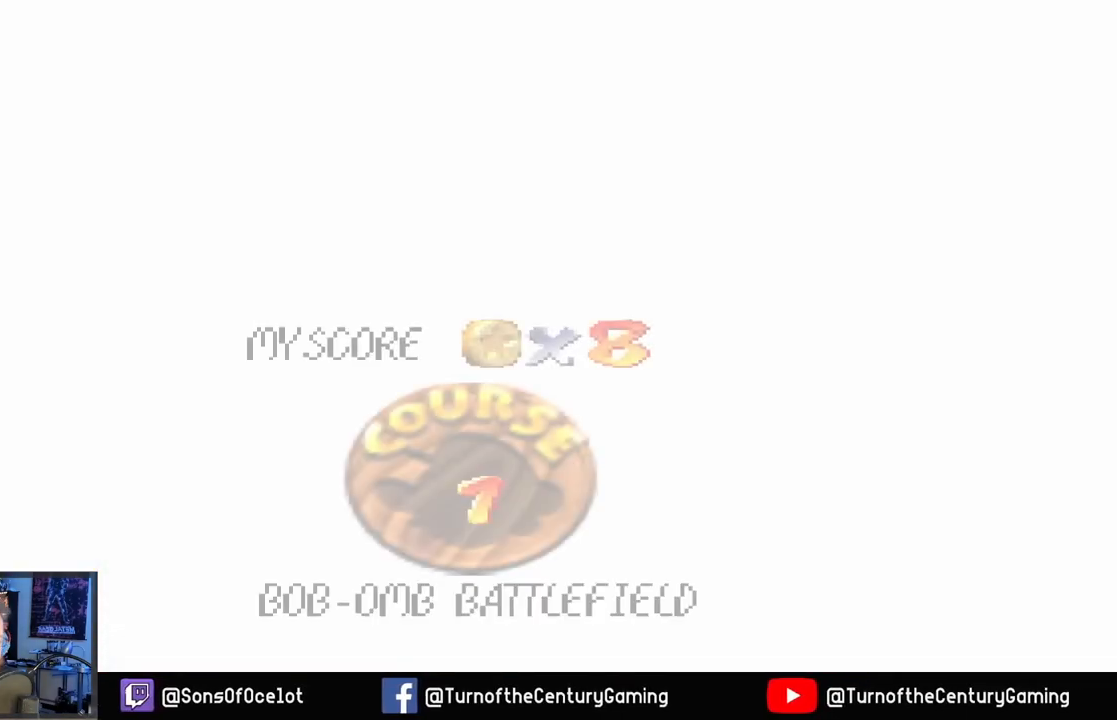
{"buttons": [], "left_stick": "center", "right_stick": "center", "events": []}
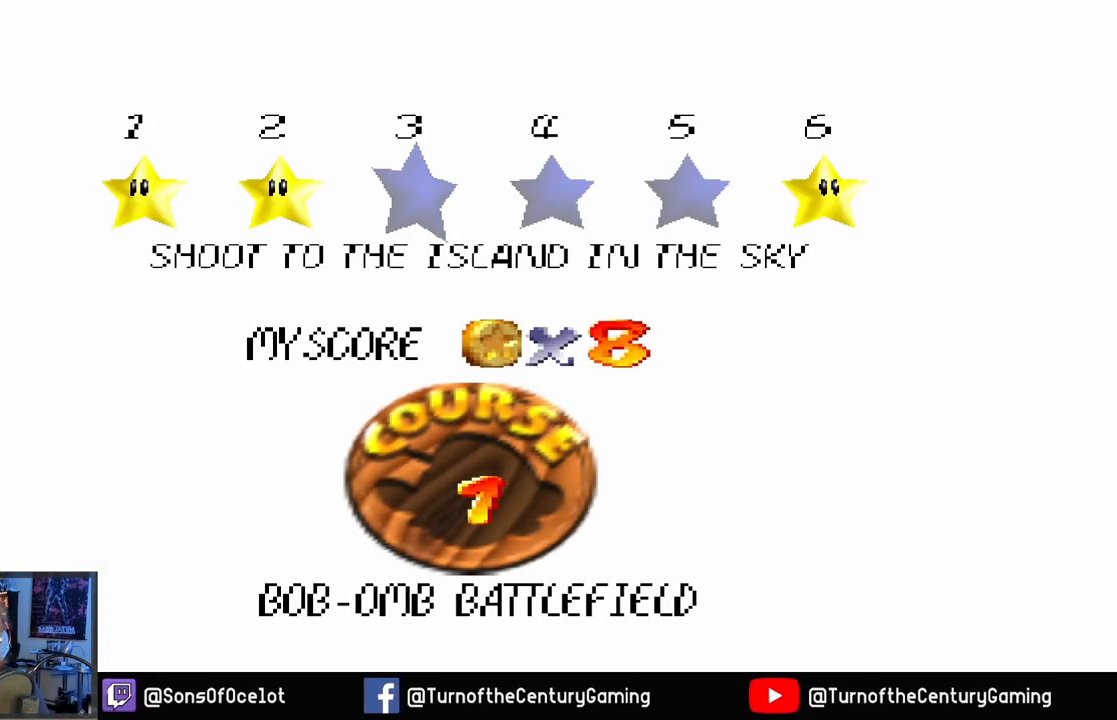
{"buttons": [], "left_stick": "center", "right_stick": "center", "events": []}
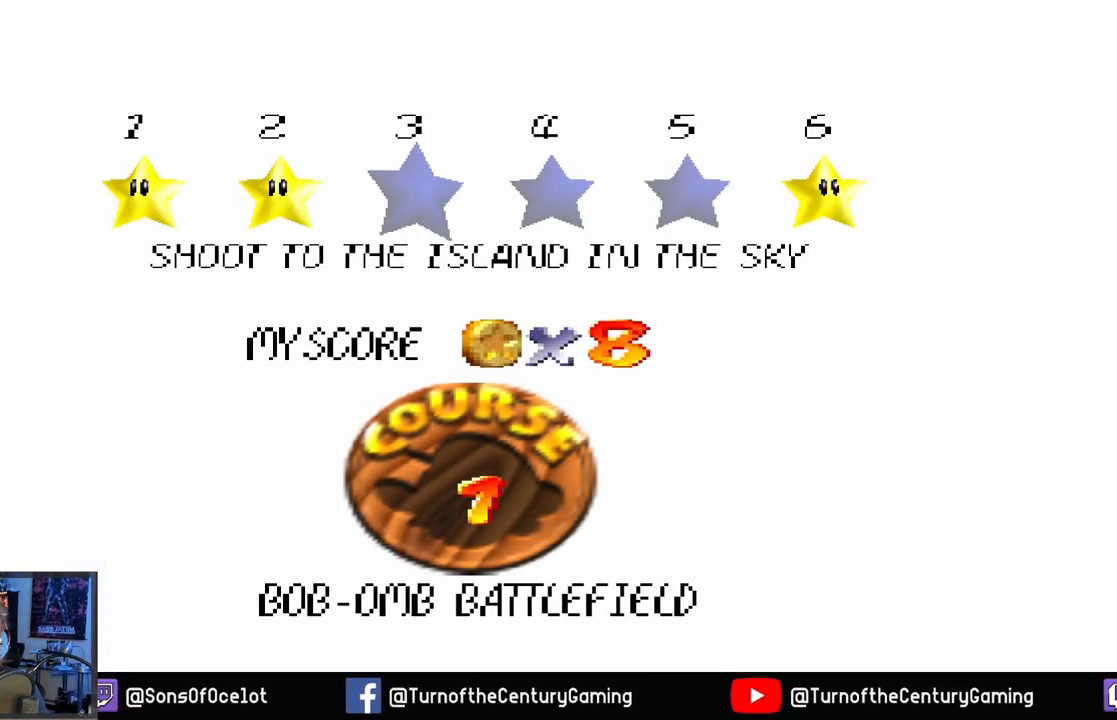
{"buttons": [], "left_stick": "center", "right_stick": "center", "events": []}
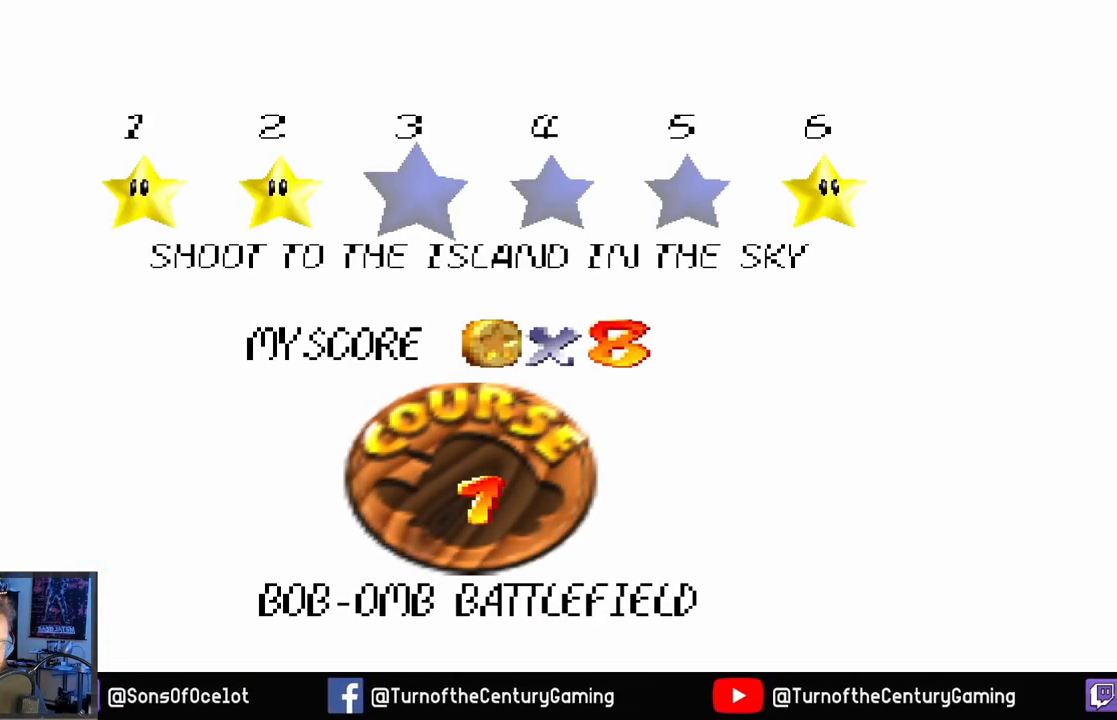
{"buttons": [], "left_stick": "center", "right_stick": "center", "events": [[317, "left_stick", "right"], [500, "left_stick", "center"]]}
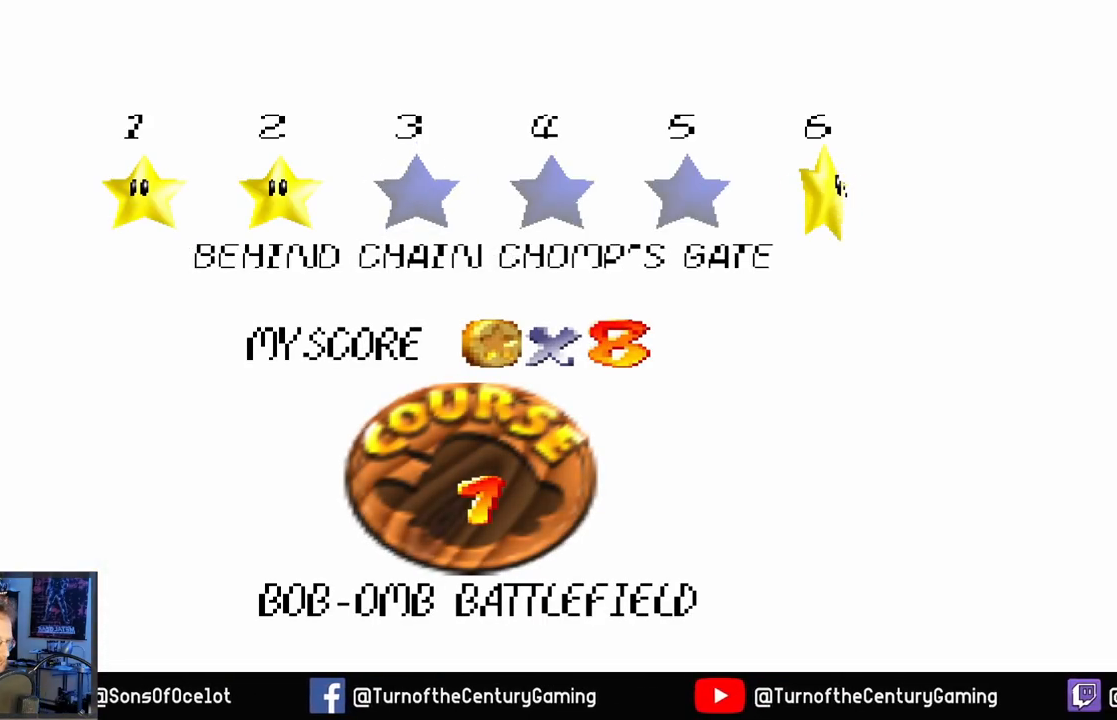
{"buttons": [], "left_stick": "left", "right_stick": "center", "events": [[417, "left_stick", "left"]]}
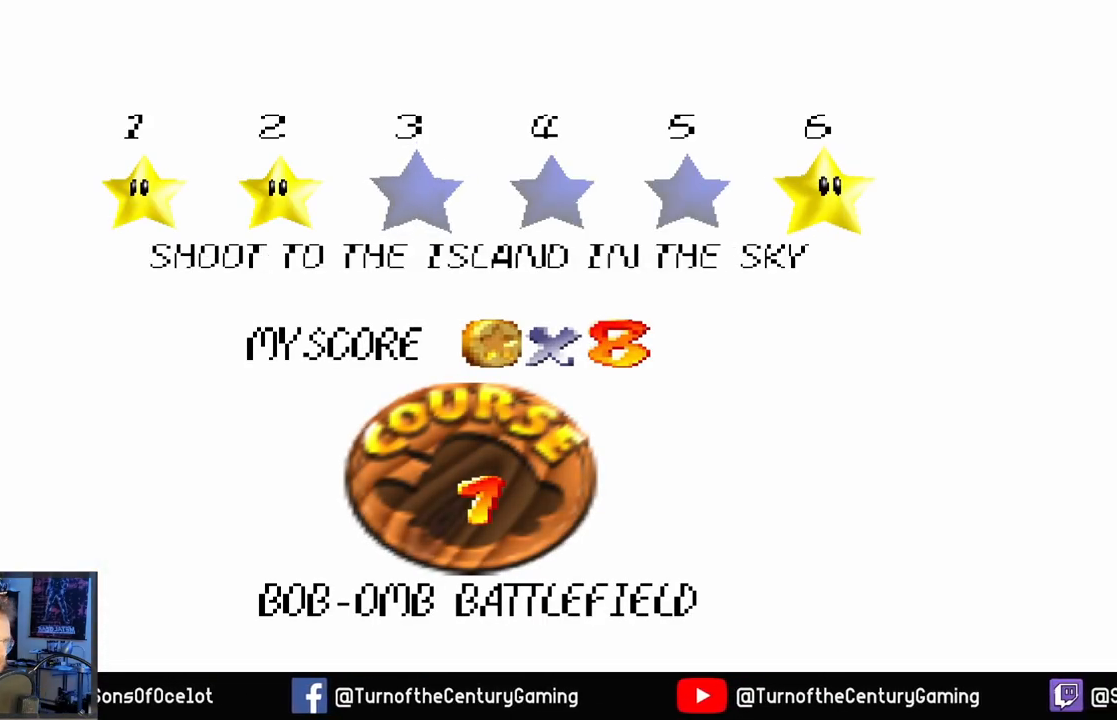
{"buttons": [], "left_stick": "center", "right_stick": "center", "events": [[67, "left_stick", "center"]]}
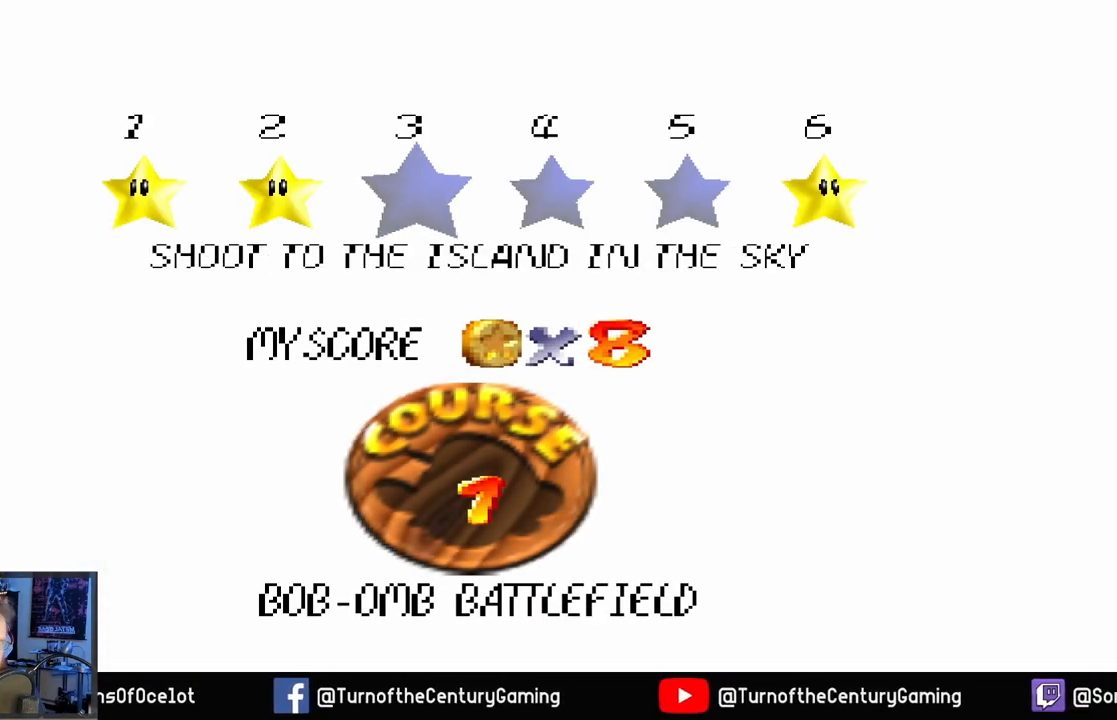
{"buttons": ["A"], "left_stick": "center", "right_stick": "center", "events": [[301, "A", "down"]]}
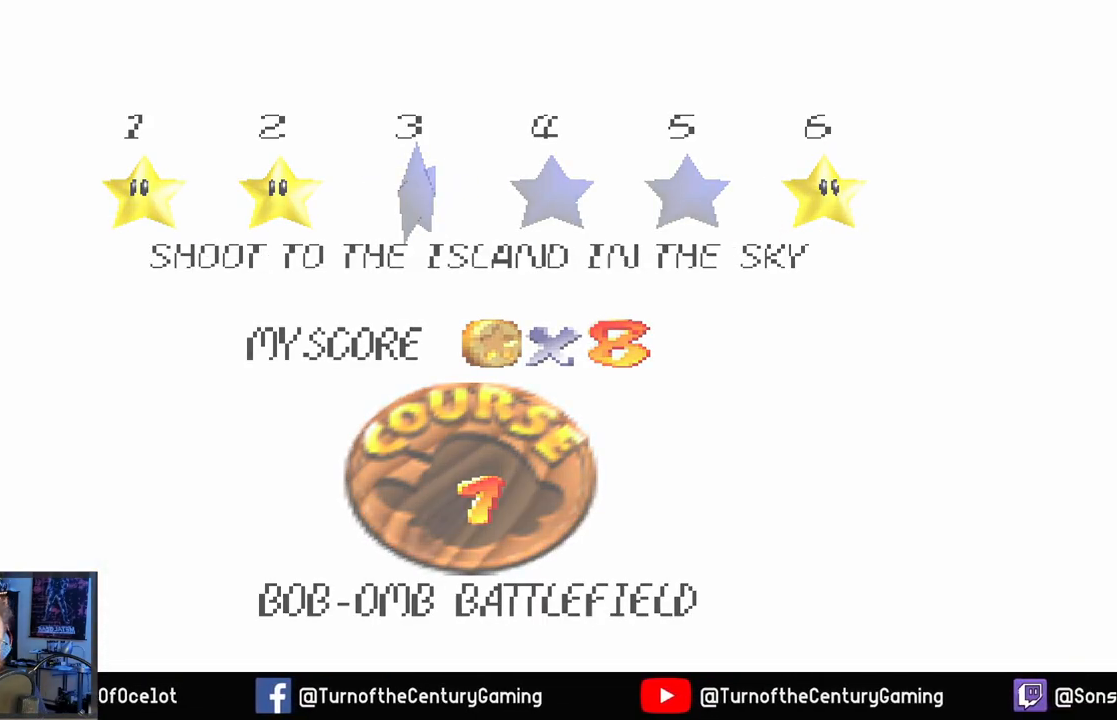
{"buttons": [], "left_stick": "center", "right_stick": "center", "events": [[33, "A", "up"]]}
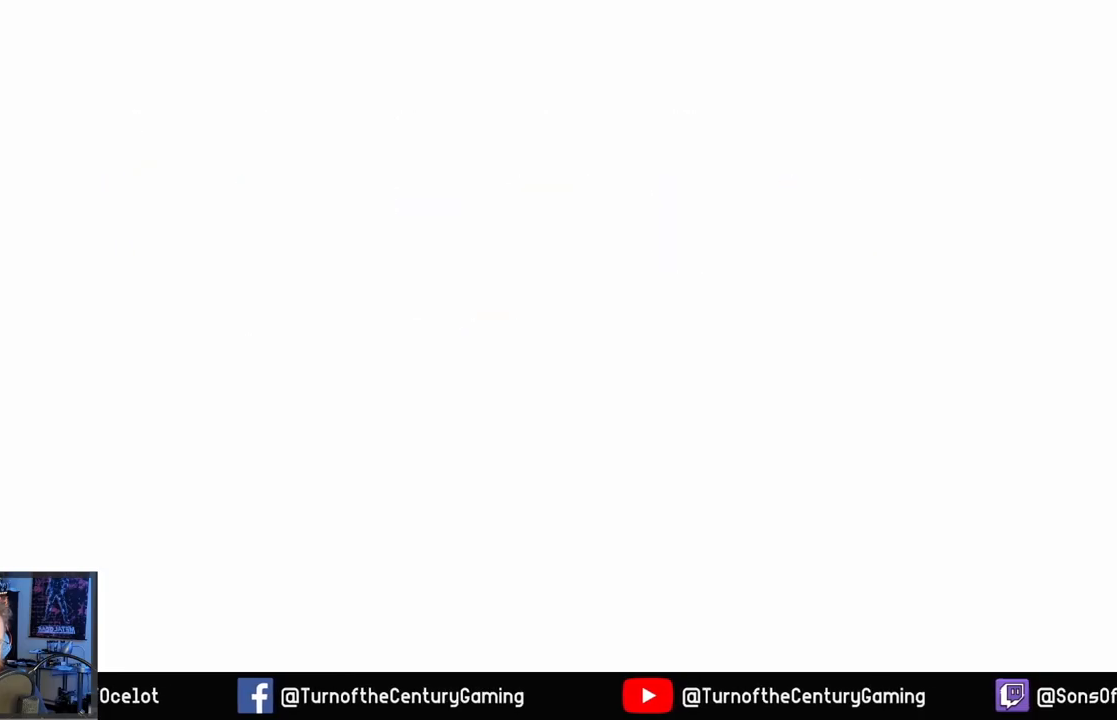
{"buttons": [], "left_stick": "center", "right_stick": "center", "events": []}
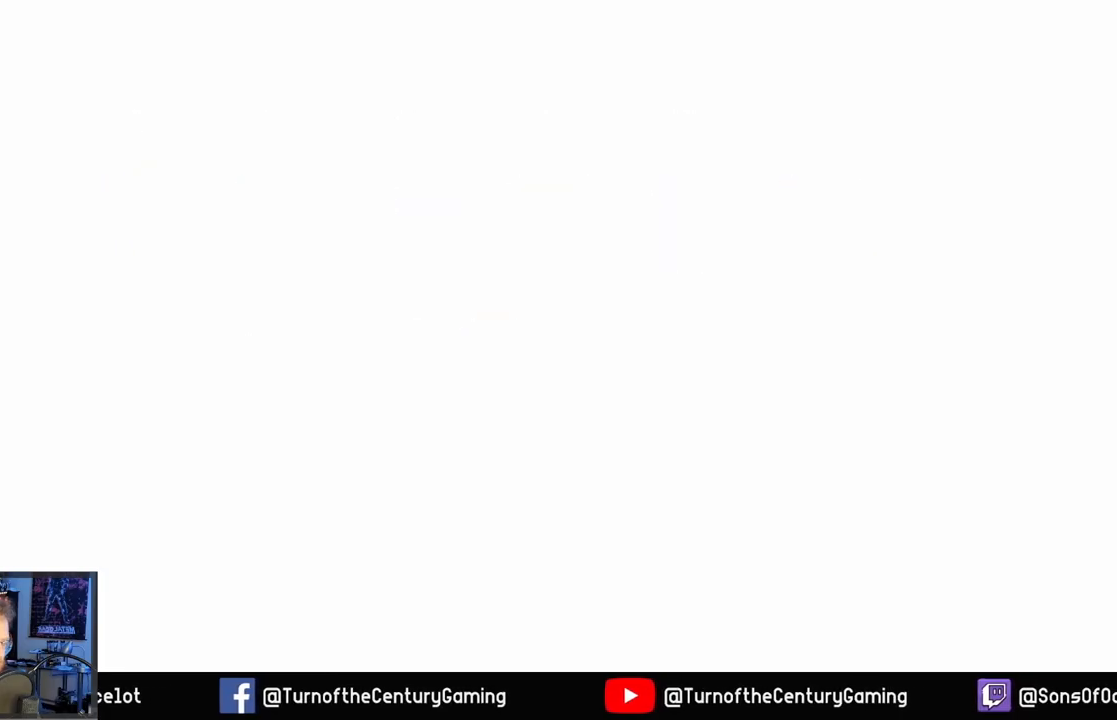
{"buttons": [], "left_stick": "center", "right_stick": "center", "events": []}
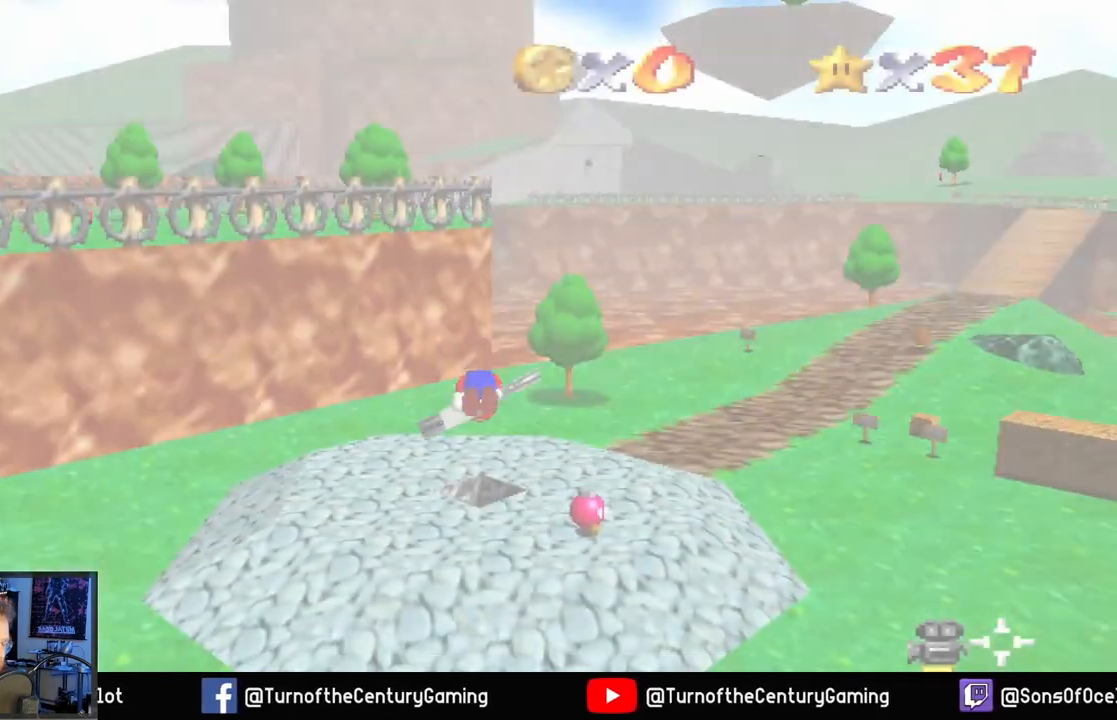
{"buttons": [], "left_stick": "center", "right_stick": "center", "events": []}
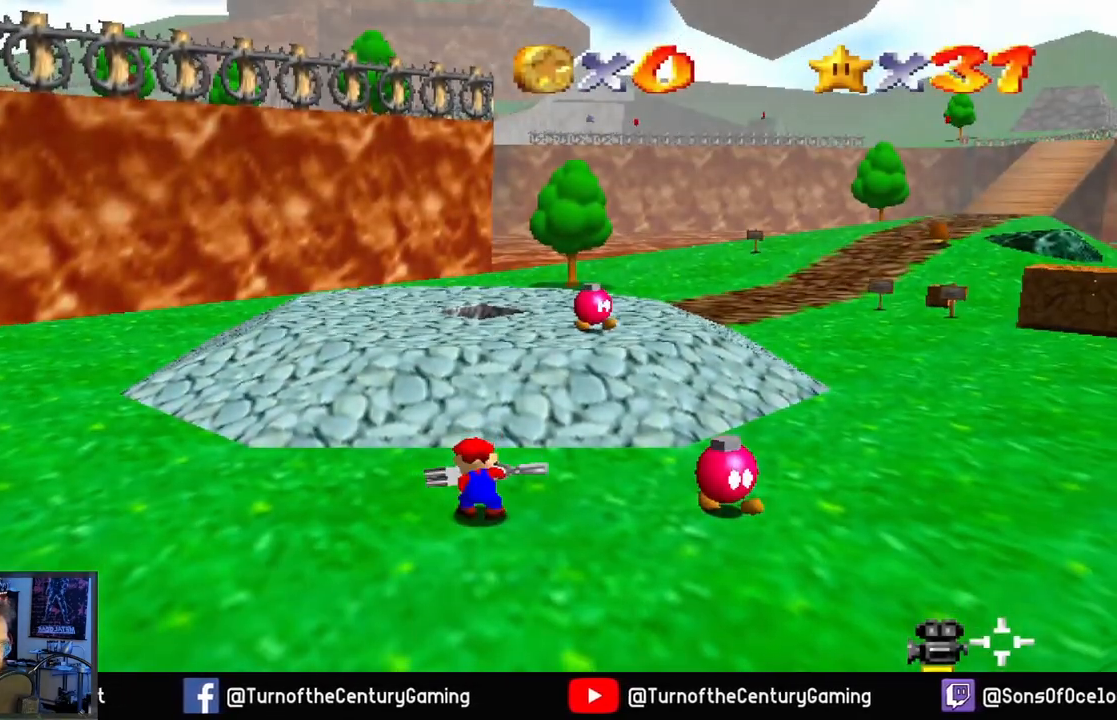
{"buttons": [], "left_stick": "up", "right_stick": "center", "events": [[267, "left_stick", "up"]]}
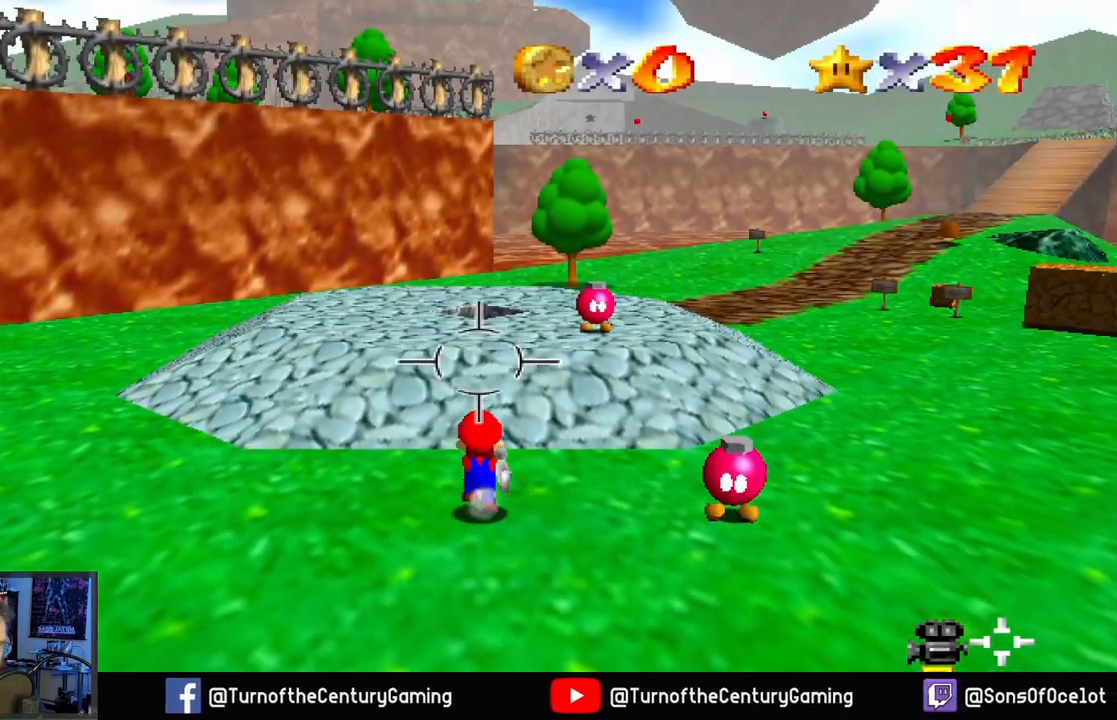
{"buttons": [], "left_stick": "up", "right_stick": "center", "events": []}